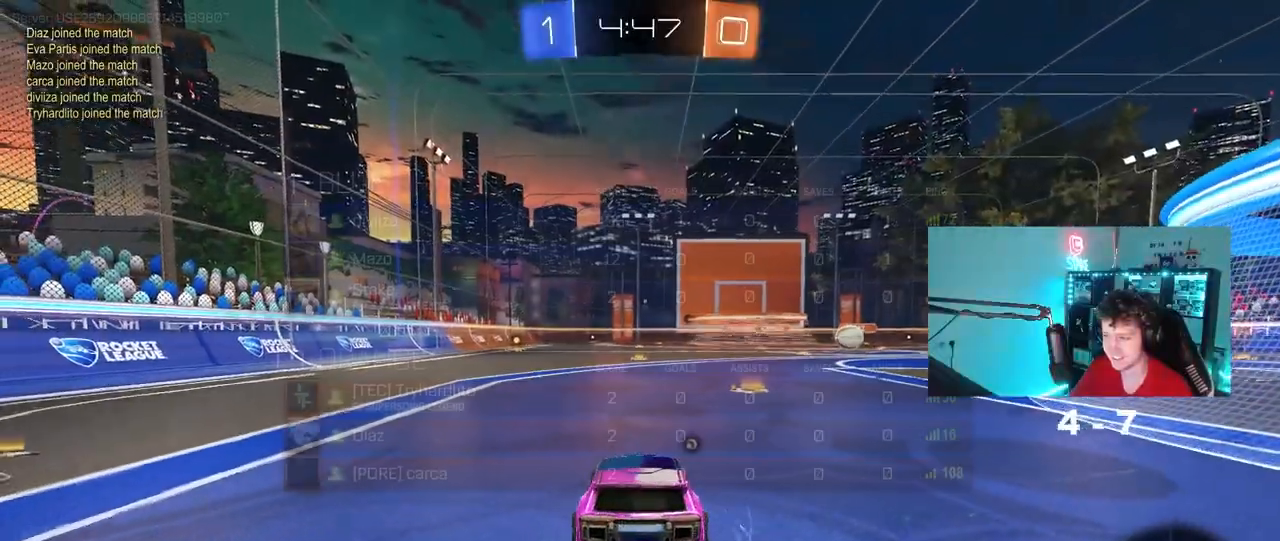
Gameplay with keyboard and mouse; each line is a JSON object with the keys and mouse buttons held at the frame after it. "events" lists presses ("down") and releases ("up") of "1", "2", "3", "4", "5", "a", "alt", "c", "caps_lock", "ctrl", "d", "e", "f", "g", "q", "r", "s", "shift", "space", "t", "tab", "v", "w", "x", "z", "mouse_left", "mouse_wheel" and "mouse_right" between this image and that frame as [ms after this image, input, new state], when the widget could be followed in between. "mouse_left", "mouse_wheel", "mouse_right" = the "left", "wheel", "right" buttons of the "mouse" list. No other keys are recorded. "wheel" means that the mouse wheel is clicked or scrolled. "mouse_move" is the direction in which the mouse moves at that frame (one of eight, or "still"), when it could be read.
{"keys": ["x"], "mouse": [], "mouse_move": "still", "events": [[17, "tab", "down"], [150, "tab", "up"], [333, "z", "down"], [383, "x", "down"], [383, "z", "up"]]}
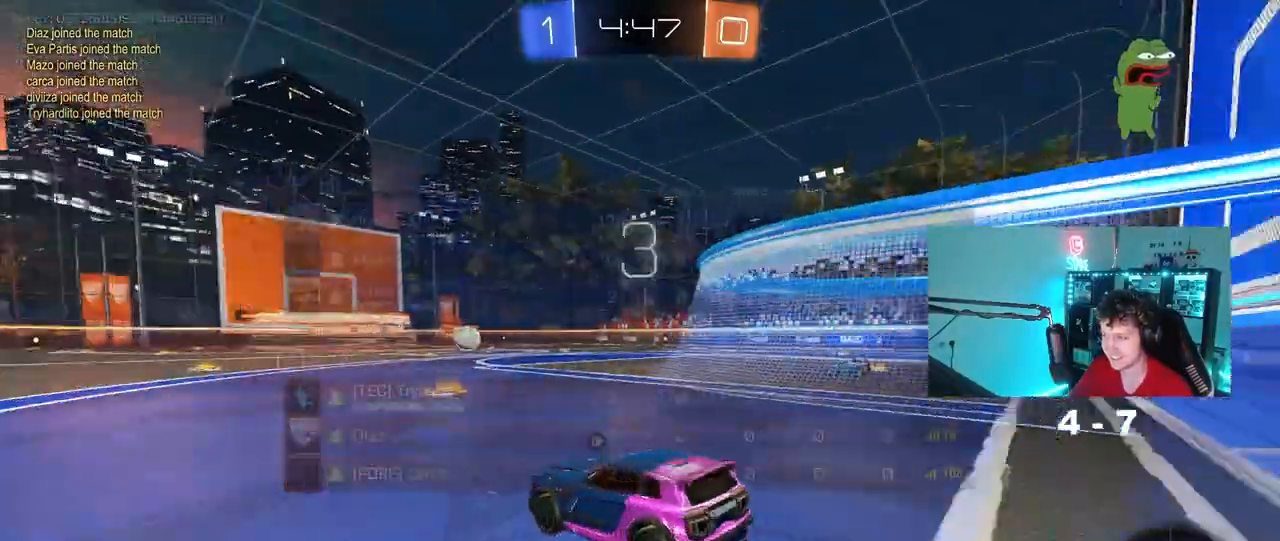
{"keys": [], "mouse": [], "mouse_move": "still", "events": [[483, "x", "up"]]}
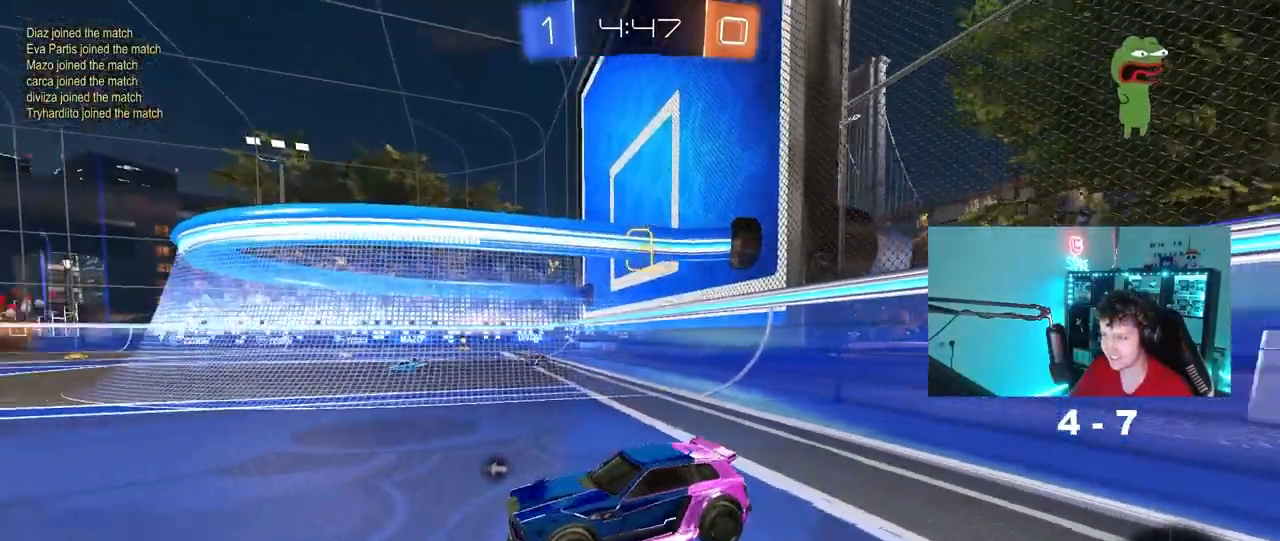
{"keys": ["a", "space", "w"], "mouse": [], "mouse_move": "still", "events": [[133, "w", "down"], [183, "a", "down"], [467, "space", "down"]]}
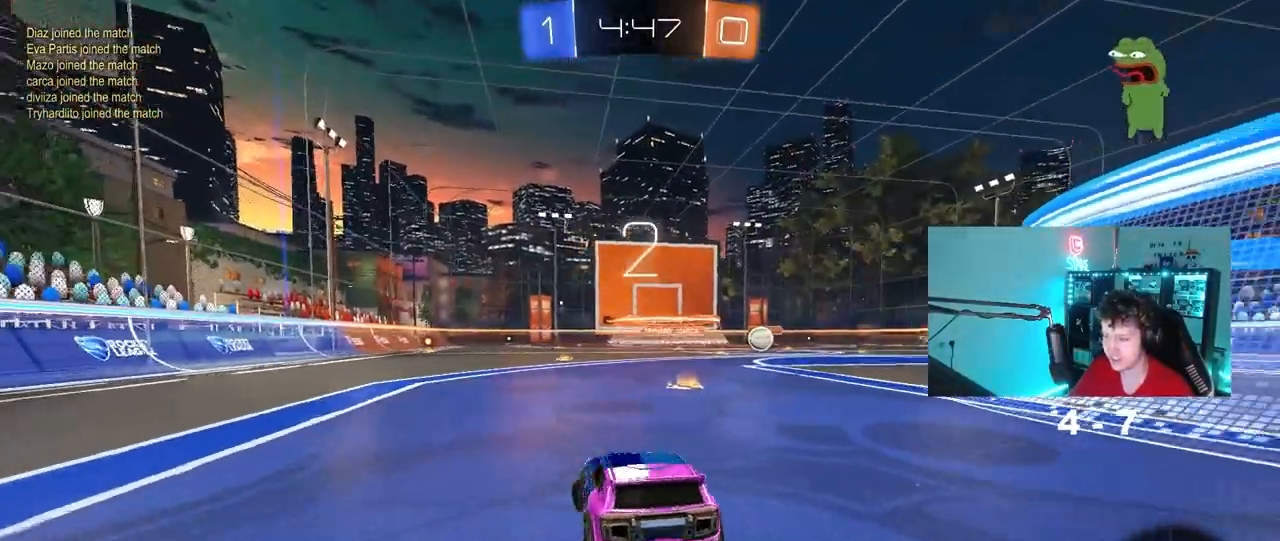
{"keys": ["a", "w", "x"], "mouse": [], "mouse_move": "up", "events": [[100, "space", "up"], [283, "x", "down"]]}
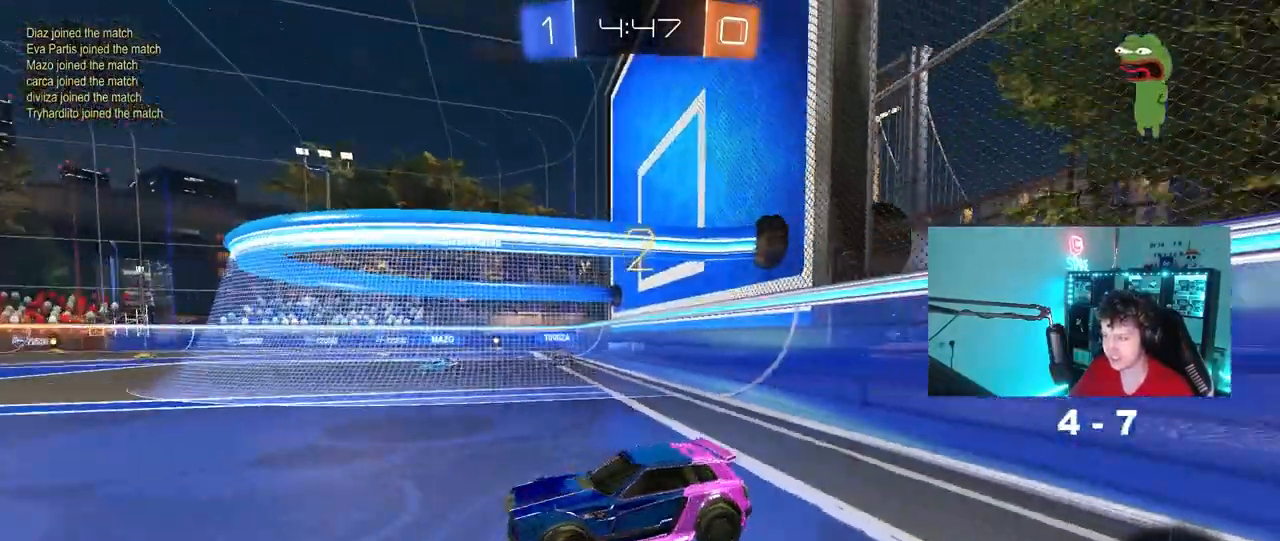
{"keys": ["a", "w"], "mouse": [], "mouse_move": "still", "events": [[67, "x", "up"]]}
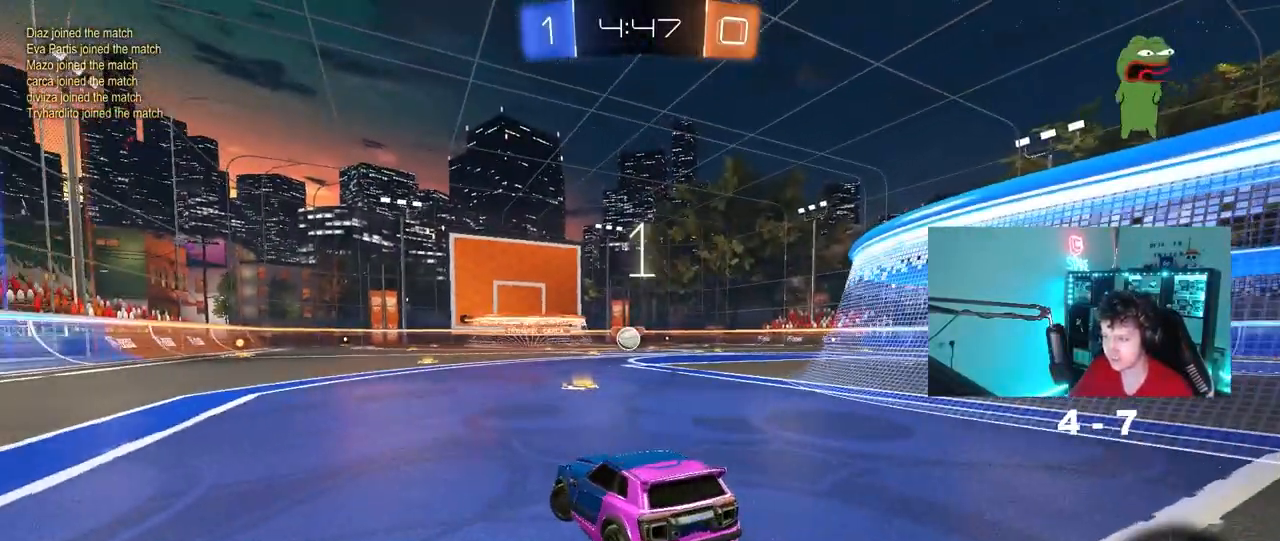
{"keys": ["a", "w"], "mouse": [], "mouse_move": "up-right", "events": []}
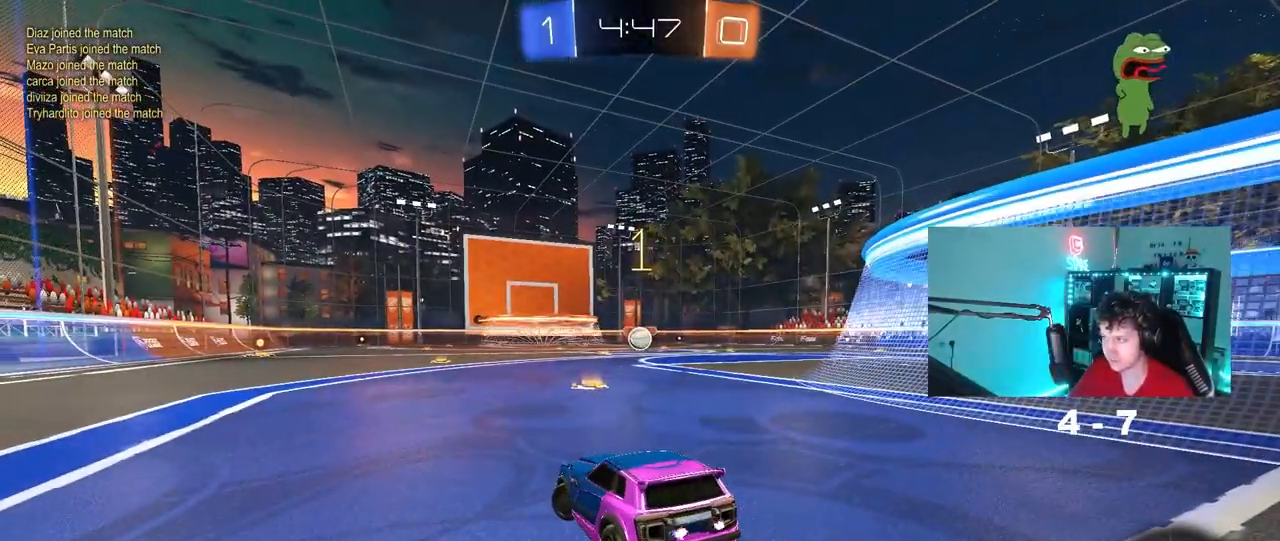
{"keys": ["a", "shift", "w"], "mouse": [], "mouse_move": "still", "events": [[483, "shift", "down"]]}
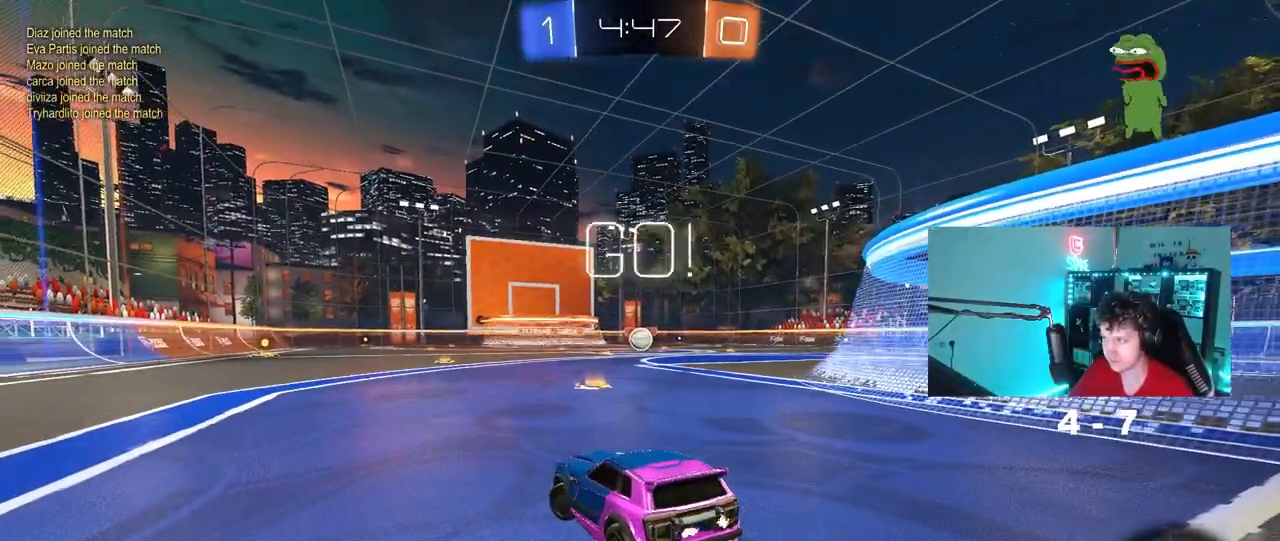
{"keys": ["a", "w"], "mouse": [], "mouse_move": "still", "events": [[67, "shift", "up"]]}
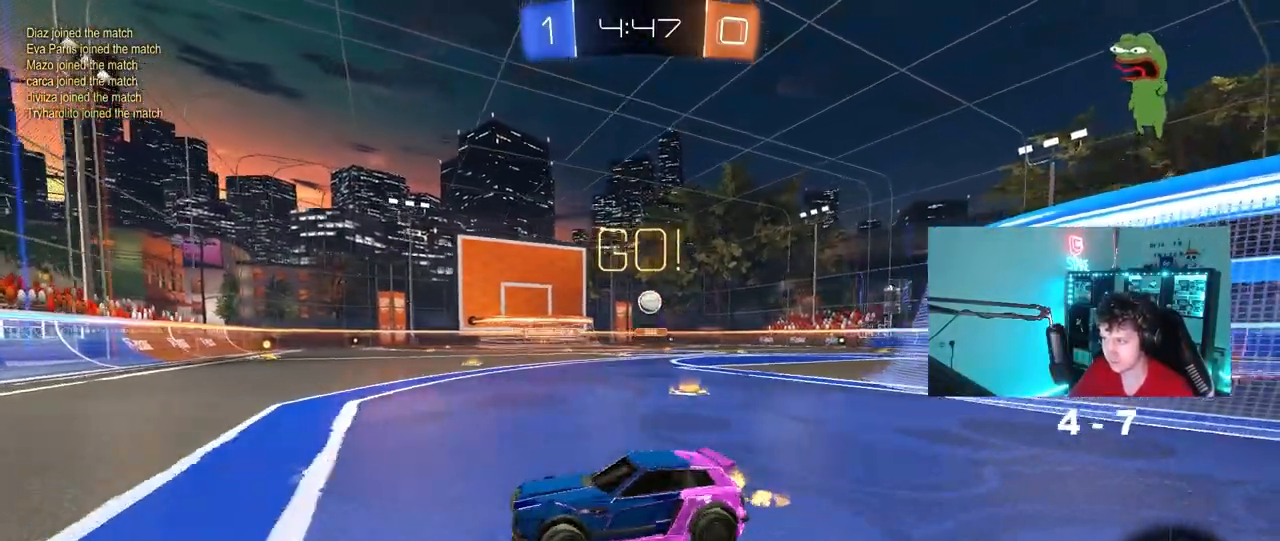
{"keys": ["d", "shift", "w"], "mouse": [], "mouse_move": "still", "events": [[233, "a", "up"], [233, "d", "down"], [283, "shift", "down"]]}
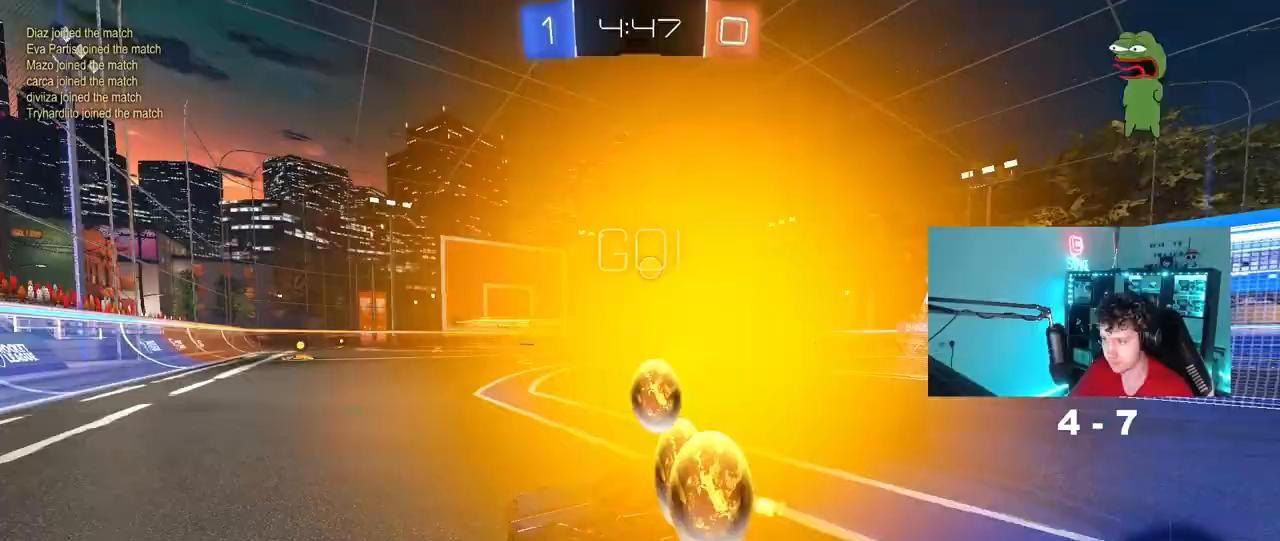
{"keys": ["d", "w"], "mouse": [], "mouse_move": "still", "events": [[50, "shift", "up"], [150, "d", "up"], [433, "d", "down"]]}
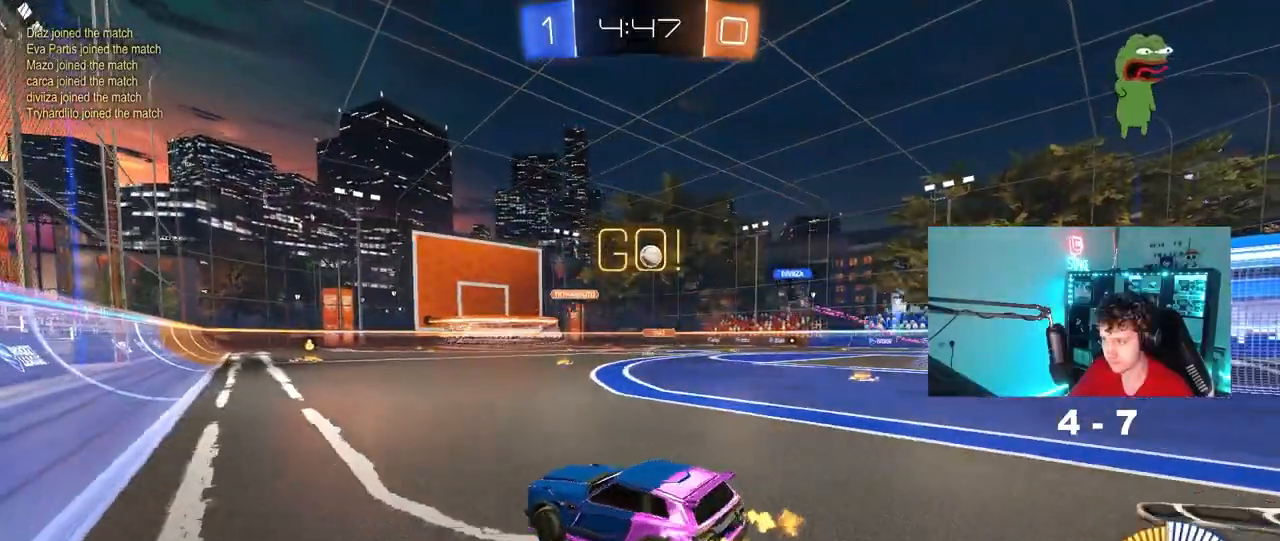
{"keys": ["d", "w"], "mouse": [], "mouse_move": "still", "events": [[67, "d", "up"], [217, "d", "down"]]}
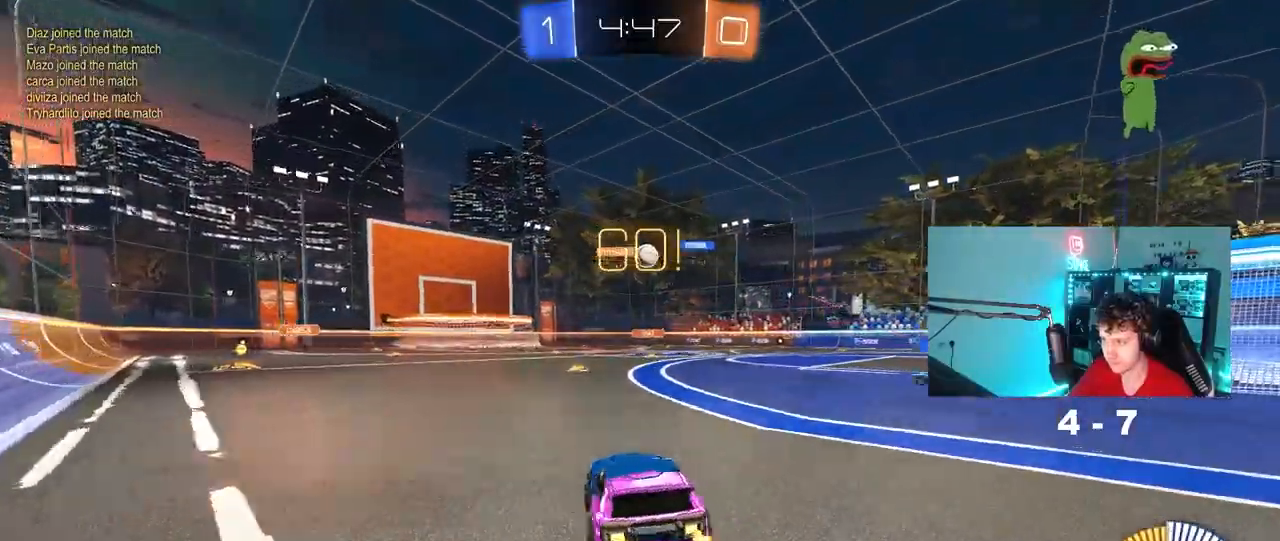
{"keys": ["d", "w"], "mouse": [], "mouse_move": "still", "events": [[233, "d", "up"], [417, "d", "down"]]}
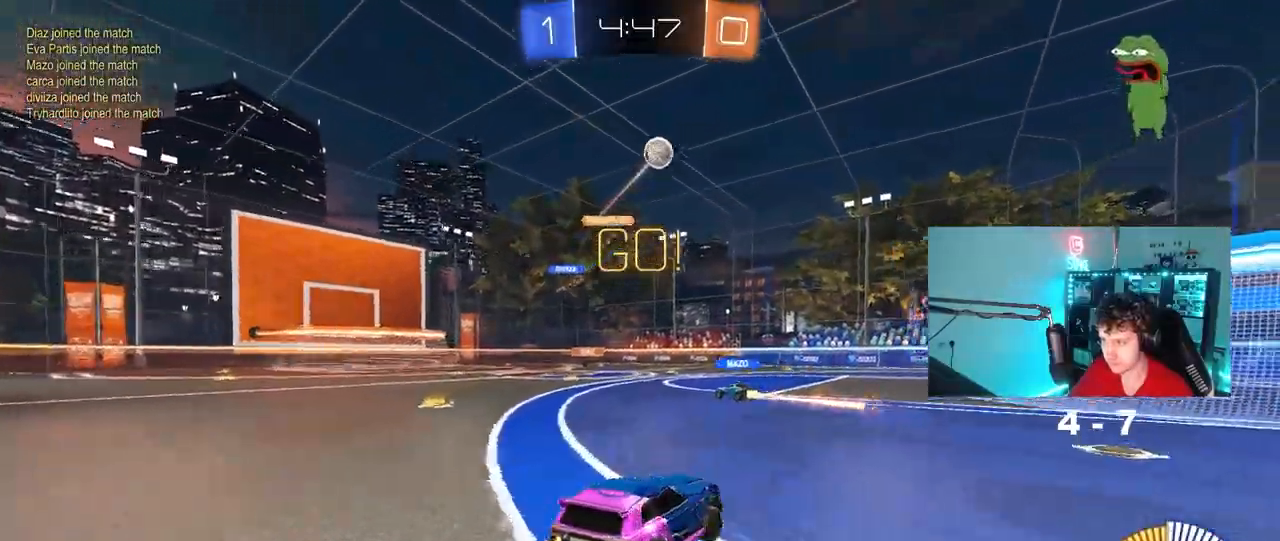
{"keys": ["a", "w"], "mouse": ["left"], "mouse_move": "down-left", "events": [[100, "mouse_left", "down"], [150, "d", "up"], [383, "d", "down"], [433, "d", "up"], [483, "a", "down"]]}
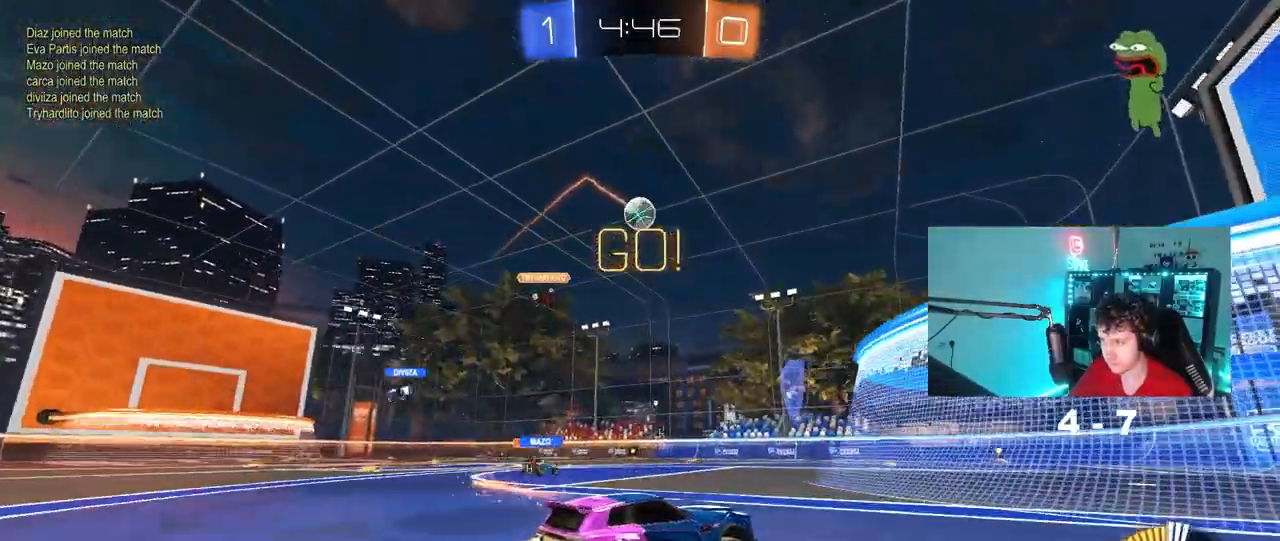
{"keys": ["d", "s"], "mouse": [], "mouse_move": "still", "events": [[117, "a", "up"], [300, "d", "down"], [300, "mouse_left", "up"], [400, "w", "up"], [500, "s", "down"]]}
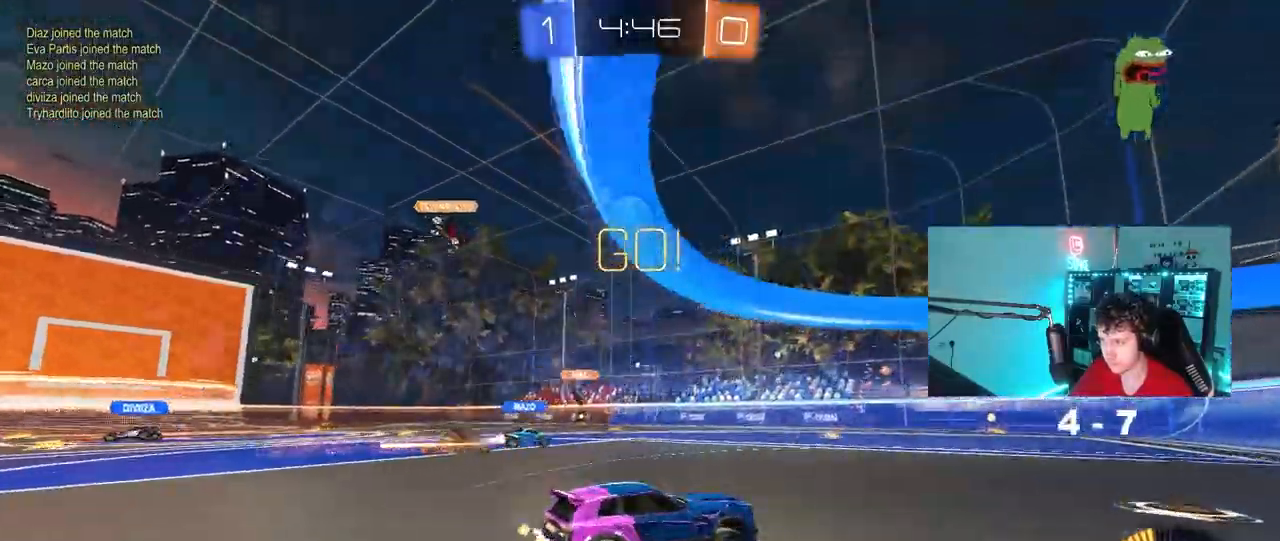
{"keys": ["a", "shift", "w"], "mouse": [], "mouse_move": "still", "events": [[233, "s", "up"], [317, "d", "up"], [367, "a", "down"], [367, "w", "down"], [500, "shift", "down"]]}
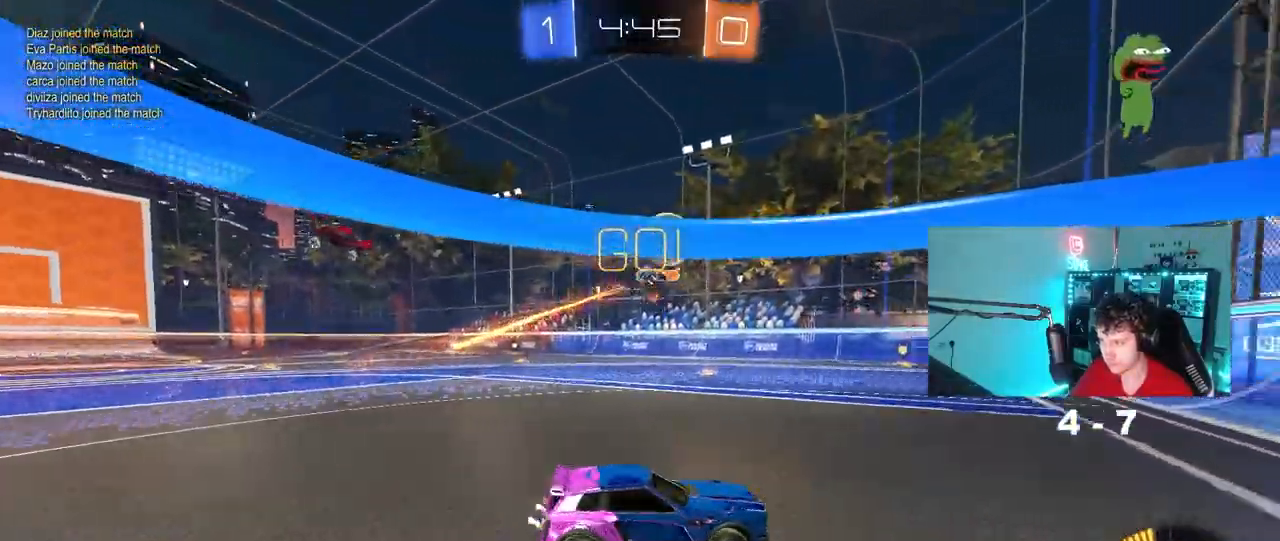
{"keys": ["a", "w"], "mouse": [], "mouse_move": "still", "events": [[100, "shift", "up"], [200, "a", "up"], [283, "a", "down"], [383, "shift", "down"], [483, "shift", "up"]]}
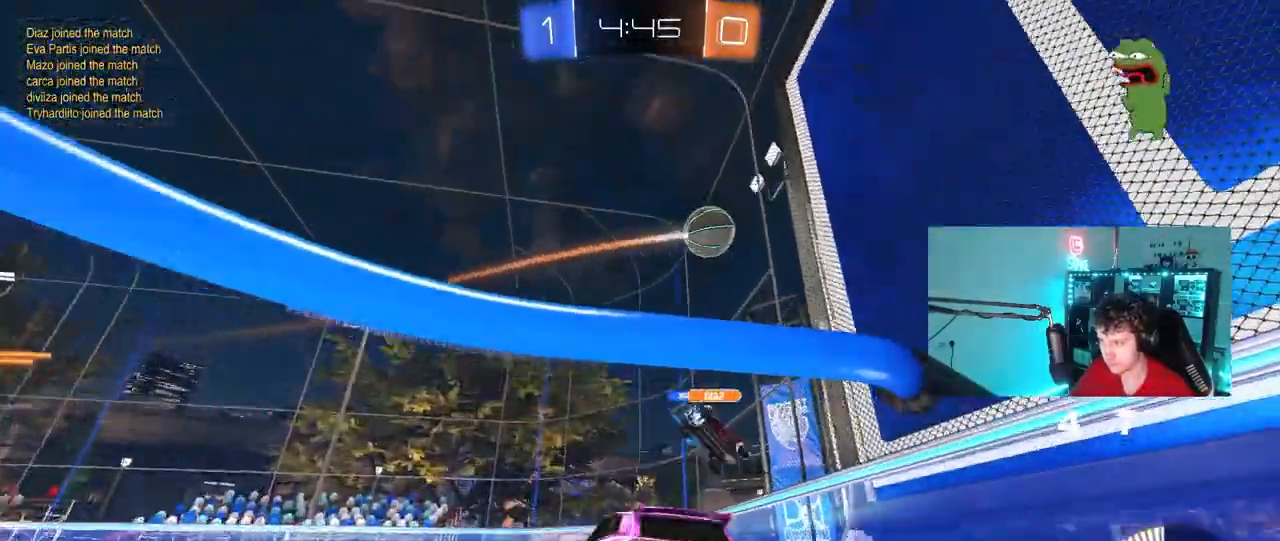
{"keys": [], "mouse": ["right"], "events": [[117, "mouse_left", "down"], [167, "mouse_left", "up"], [217, "a", "up"], [217, "mouse_right", "down"], [217, "w", "up"], [300, "d", "down"], [300, "mouse_left", "down"], [300, "s", "down"], [350, "d", "up"], [400, "a", "down"], [450, "a", "up"], [450, "mouse_left", "up"], [450, "mouse_right", "up"], [483, "mouse_right", "down"], [483, "s", "up"]]}
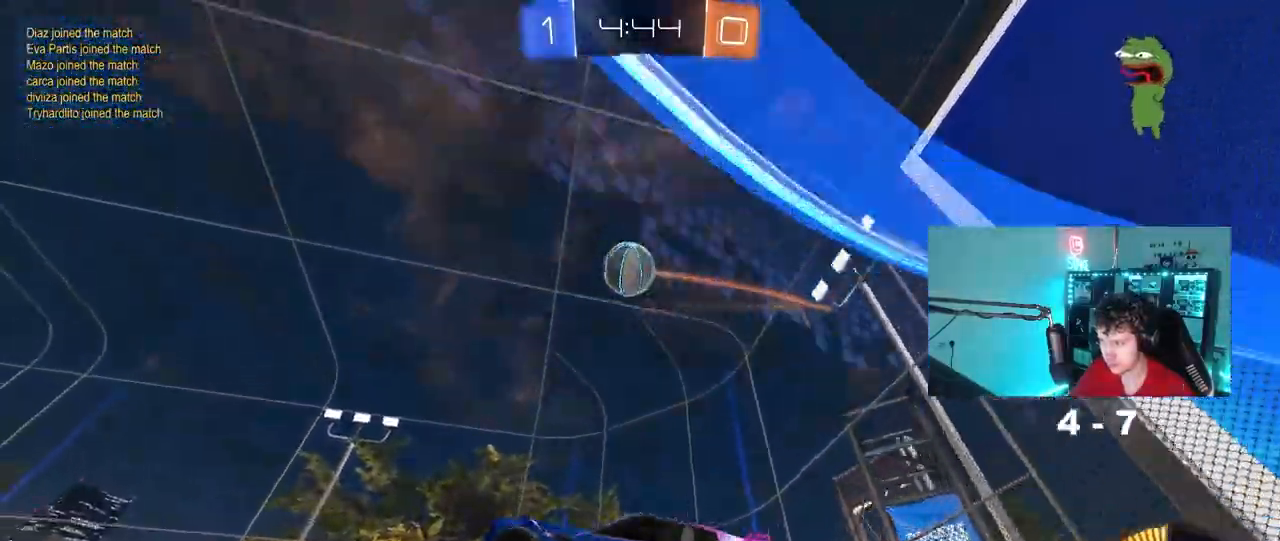
{"keys": ["a", "w"], "mouse": ["left"], "mouse_move": "still", "events": [[33, "a", "down"], [33, "s", "down"], [33, "shift", "down"], [83, "mouse_left", "down"], [233, "mouse_right", "up"], [233, "shift", "up"], [267, "a", "up"], [267, "s", "up"], [317, "d", "down"], [367, "w", "down"], [500, "a", "down"], [500, "d", "up"]]}
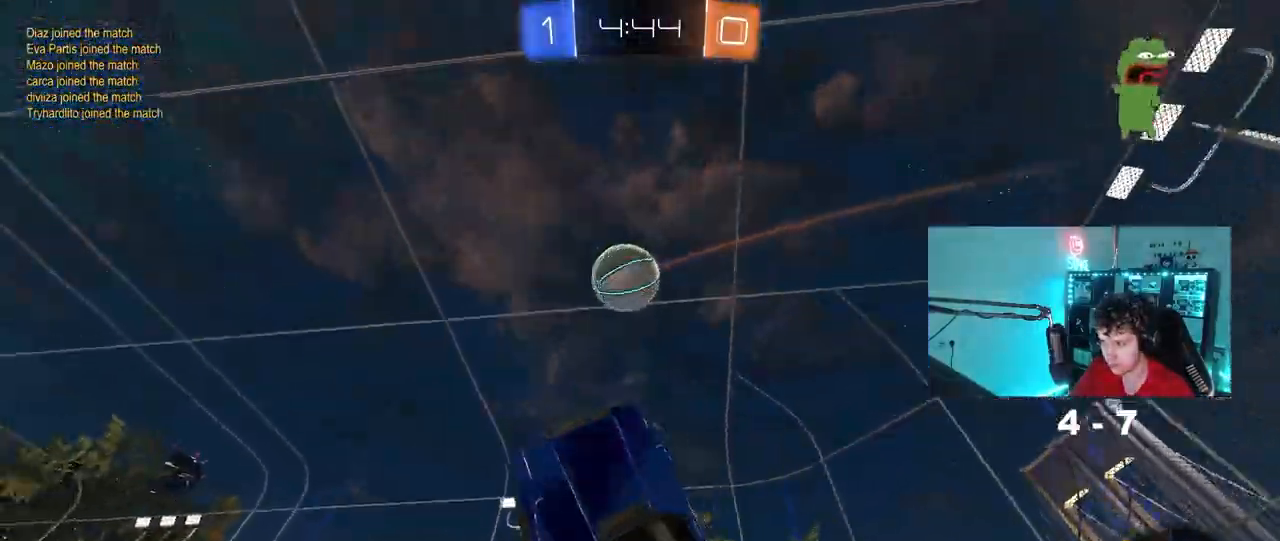
{"keys": [], "mouse": ["left"], "mouse_move": "still", "events": [[250, "d", "down"], [333, "d", "up"], [433, "a", "up"], [433, "w", "up"]]}
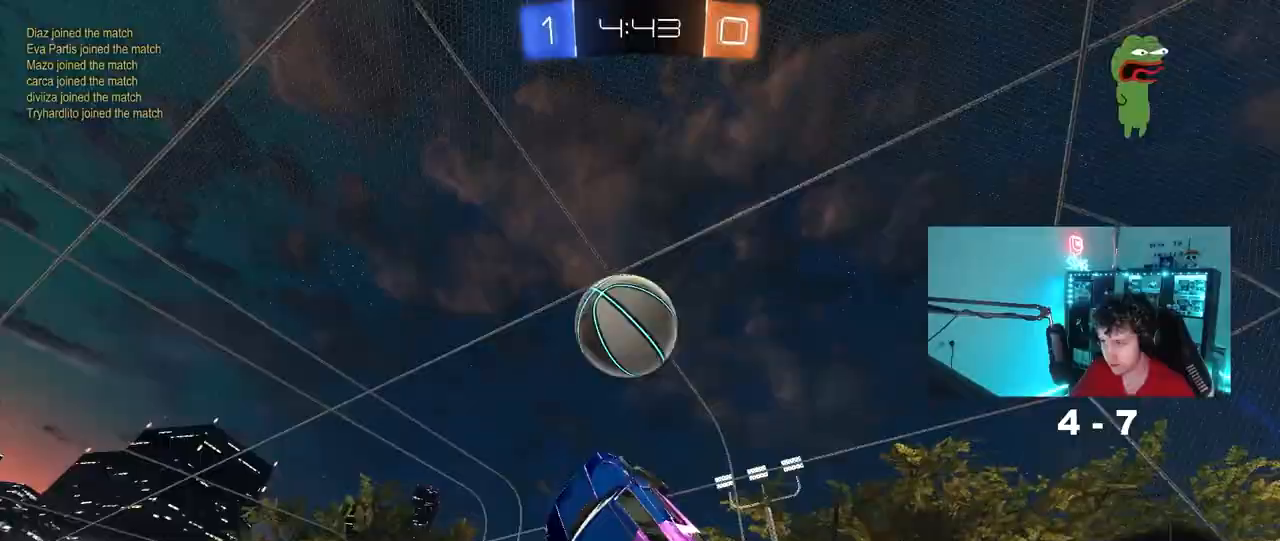
{"keys": ["d", "s"], "mouse": ["left"], "mouse_move": "still", "events": [[117, "a", "down"], [117, "shift", "down"], [217, "s", "down"], [350, "d", "down"], [400, "shift", "up"], [450, "a", "up"]]}
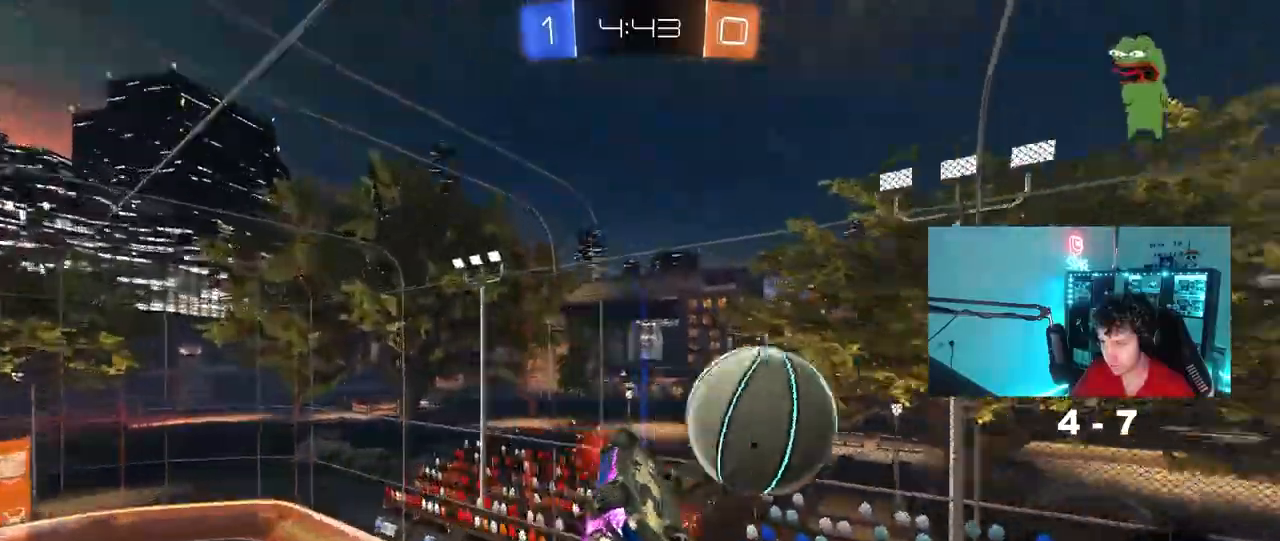
{"keys": ["d", "s", "shift"], "mouse": [], "mouse_move": "still", "events": [[83, "s", "up"], [83, "shift", "down"], [117, "mouse_left", "up"], [133, "a", "down"], [133, "d", "up"], [233, "w", "down"], [317, "a", "up"], [317, "d", "down"], [317, "shift", "up"], [317, "w", "up"], [417, "shift", "down"], [467, "s", "down"]]}
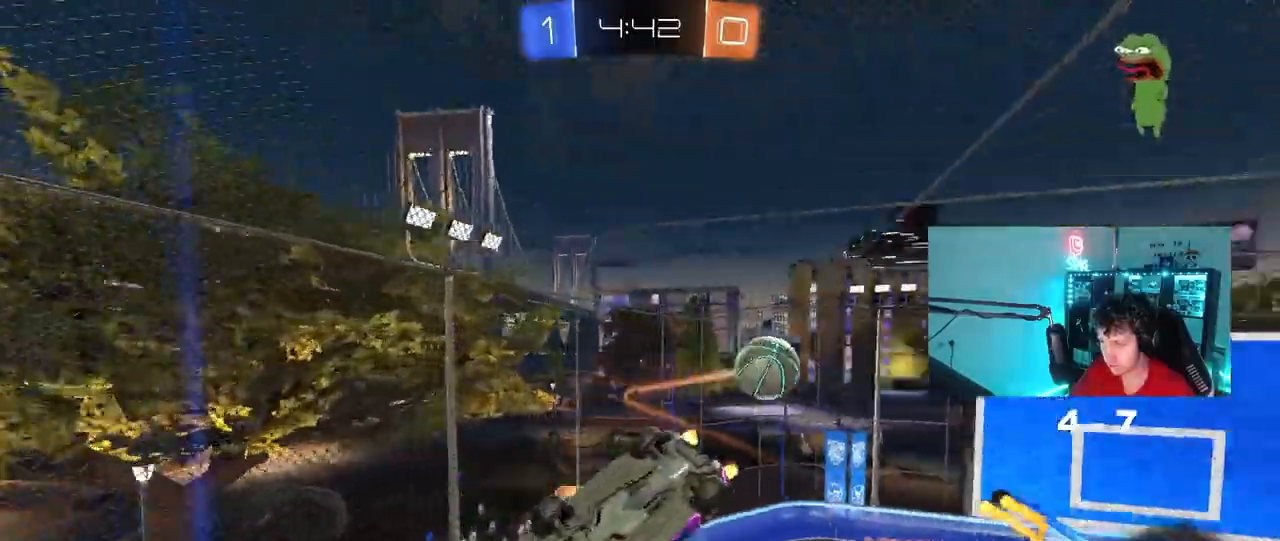
{"keys": ["w"], "mouse": [], "mouse_move": "still", "events": [[200, "shift", "up"], [233, "s", "up"], [433, "d", "up"], [433, "w", "down"]]}
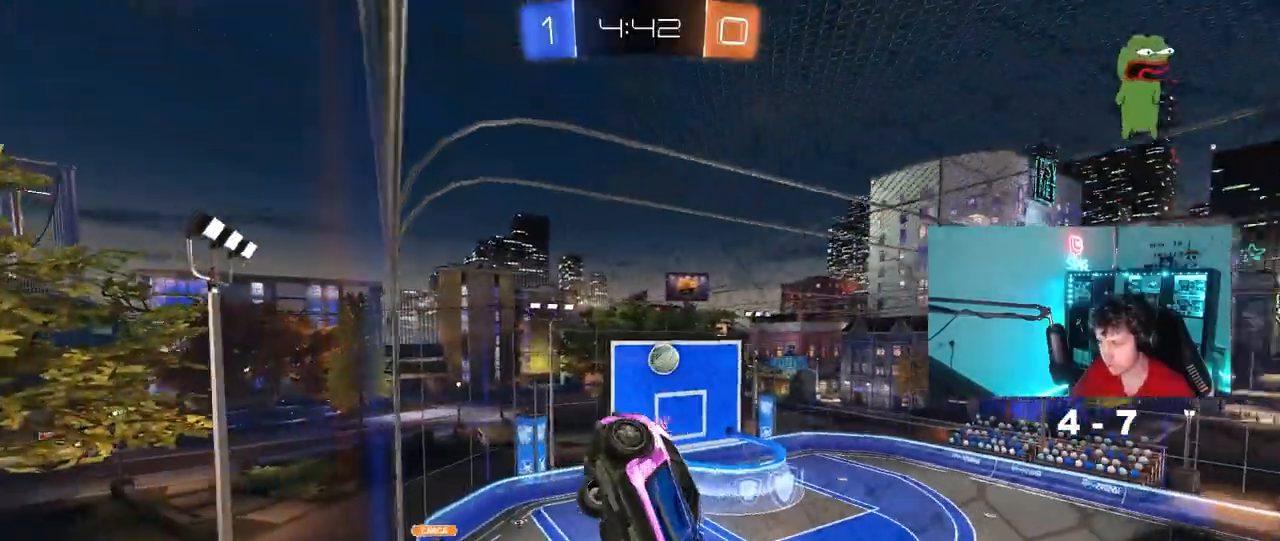
{"keys": ["a", "w"], "mouse": [], "mouse_move": "still", "events": [[350, "a", "down"]]}
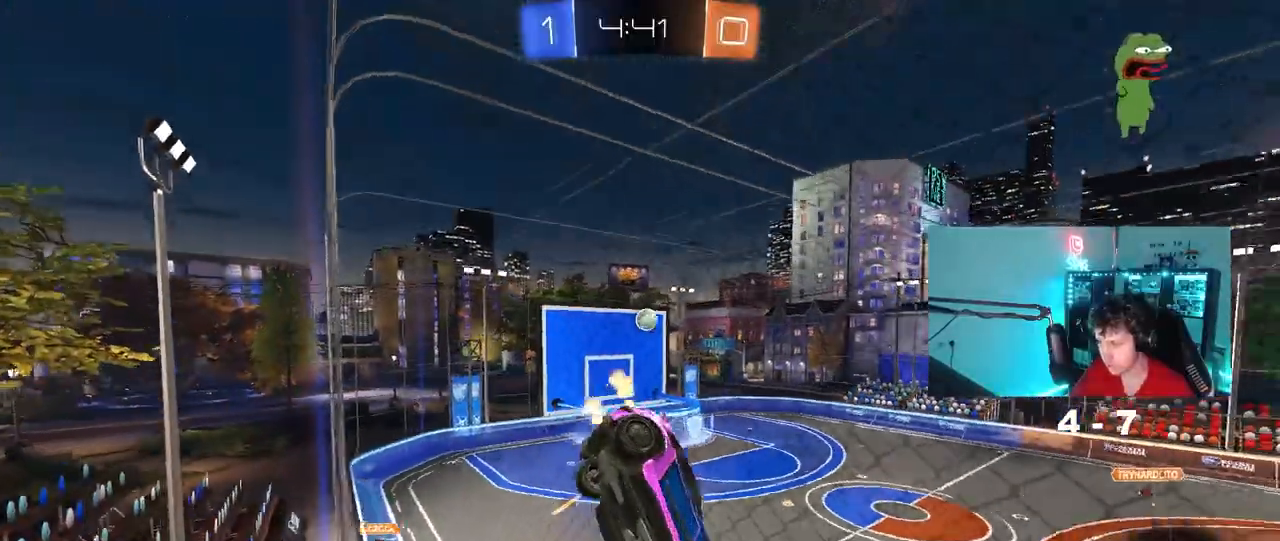
{"keys": ["a", "w"], "mouse": [], "mouse_move": "still", "events": [[183, "shift", "down"], [233, "shift", "up"]]}
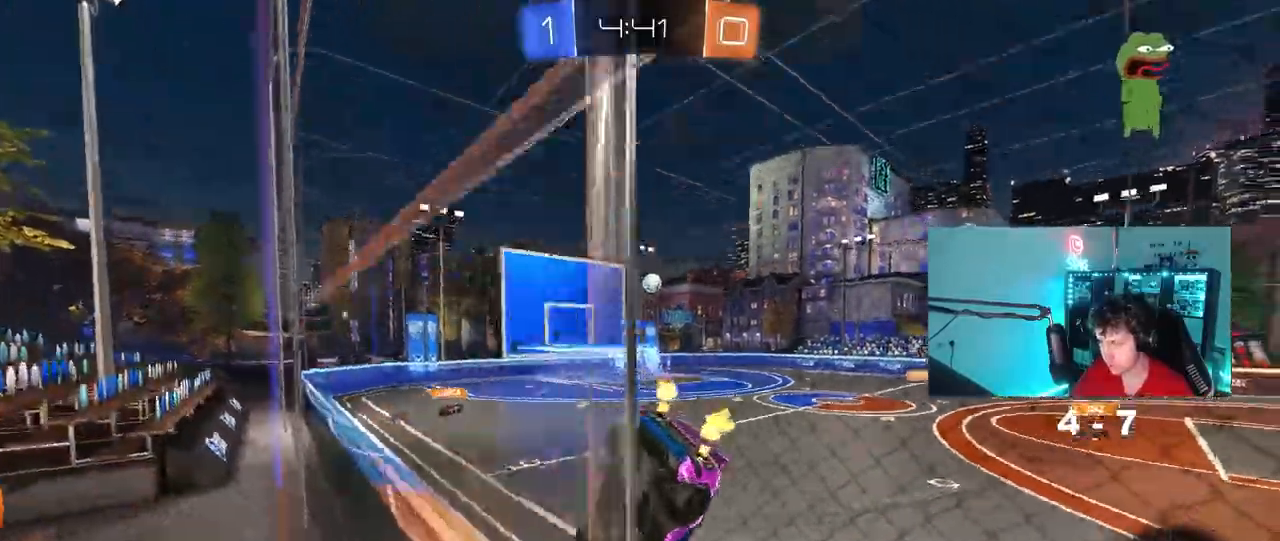
{"keys": ["w"], "mouse": [], "mouse_move": "still", "events": [[250, "a", "up"], [300, "a", "down"], [433, "a", "up"]]}